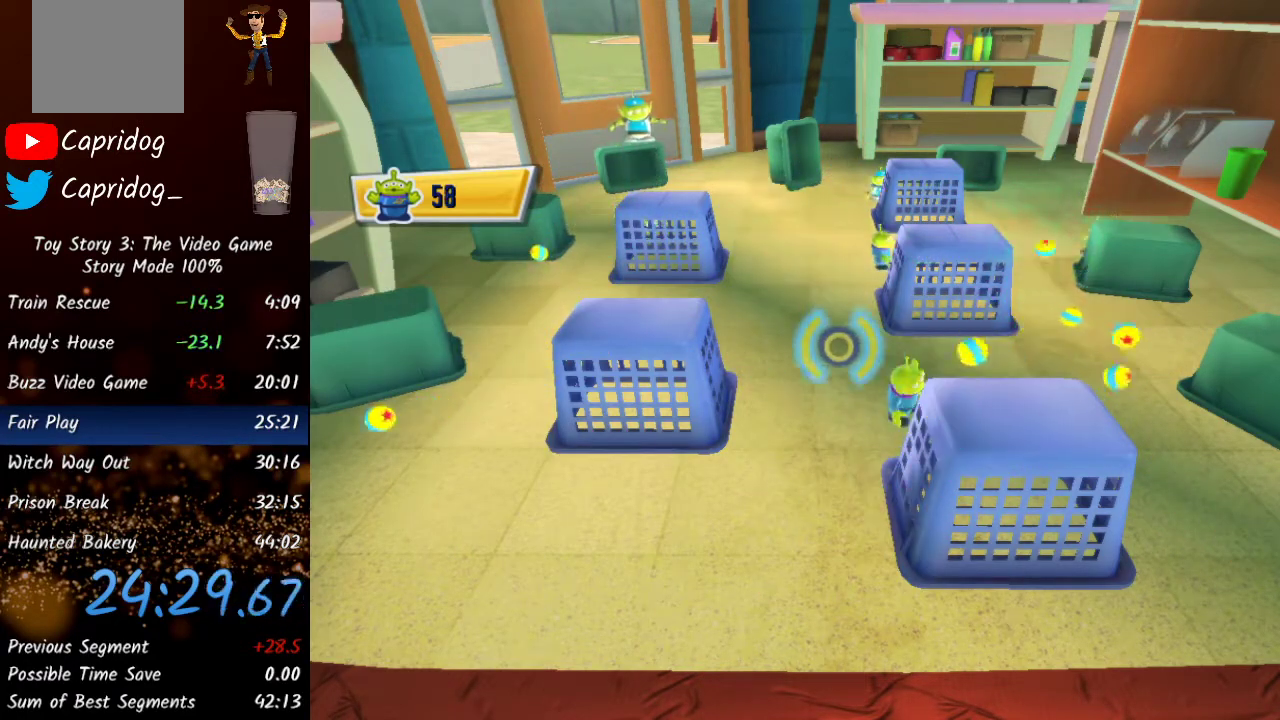
Gameplay with a controller (Xbox layout); each line is a JSON object with the inputs held at the frame after it (dt_ms = milliseconds from this image to that frame). "events" lists button and stick changes between this image and that frame as [ms after this image, input, new state], when the widget could be followed in between.
{"dt_ms": 500, "buttons": ["R2"], "left_stick": "center", "right_stick": "center", "events": [[17, "left_stick", "center"], [150, "left_stick", "right"], [283, "left_stick", "center"]]}
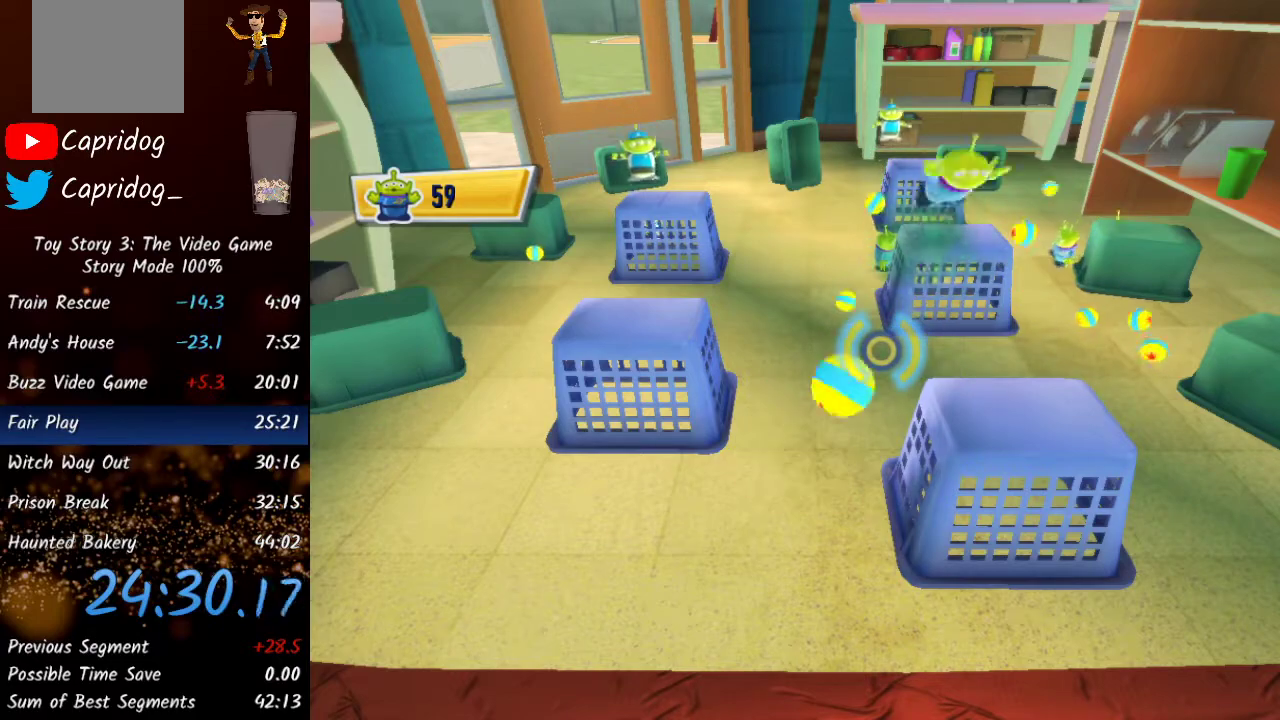
{"dt_ms": 500, "buttons": ["R2"], "left_stick": "up-right", "right_stick": "center", "events": [[17, "left_stick", "up"], [267, "left_stick", "center"], [433, "left_stick", "up-right"]]}
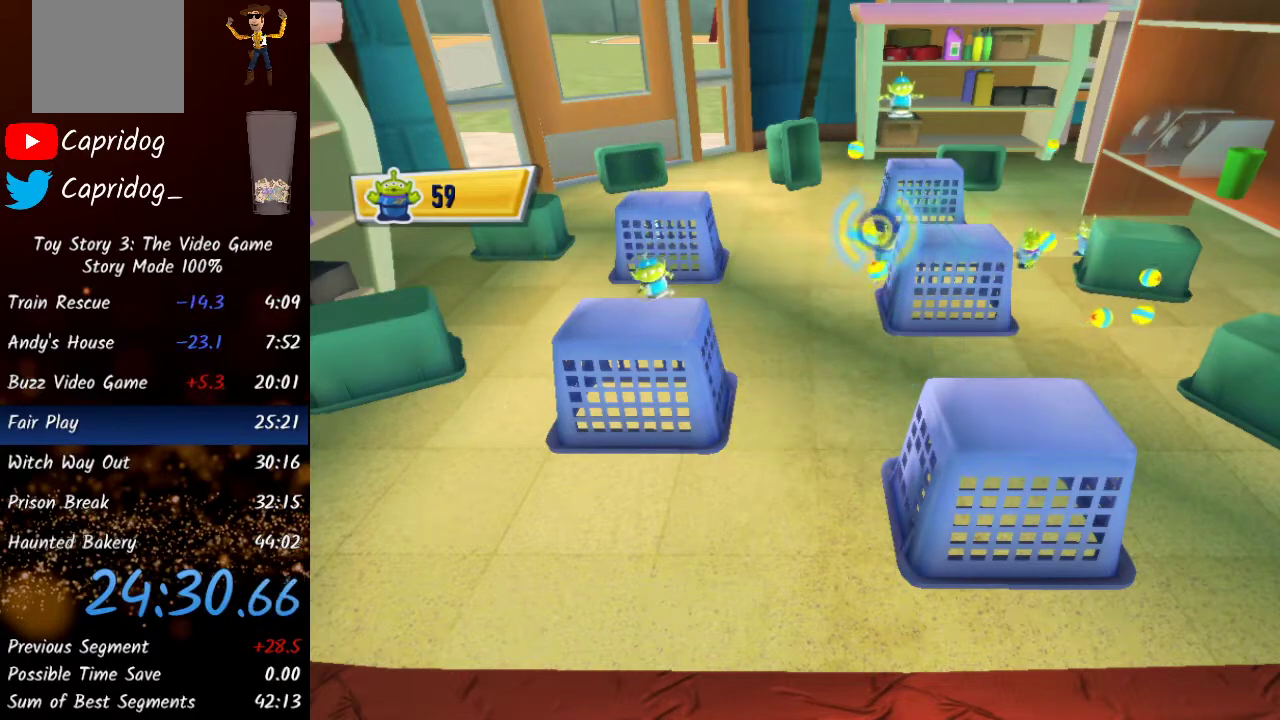
{"dt_ms": 500, "buttons": ["R2"], "left_stick": "center", "right_stick": "center", "events": [[50, "left_stick", "center"], [383, "left_stick", "up-right"], [483, "left_stick", "center"]]}
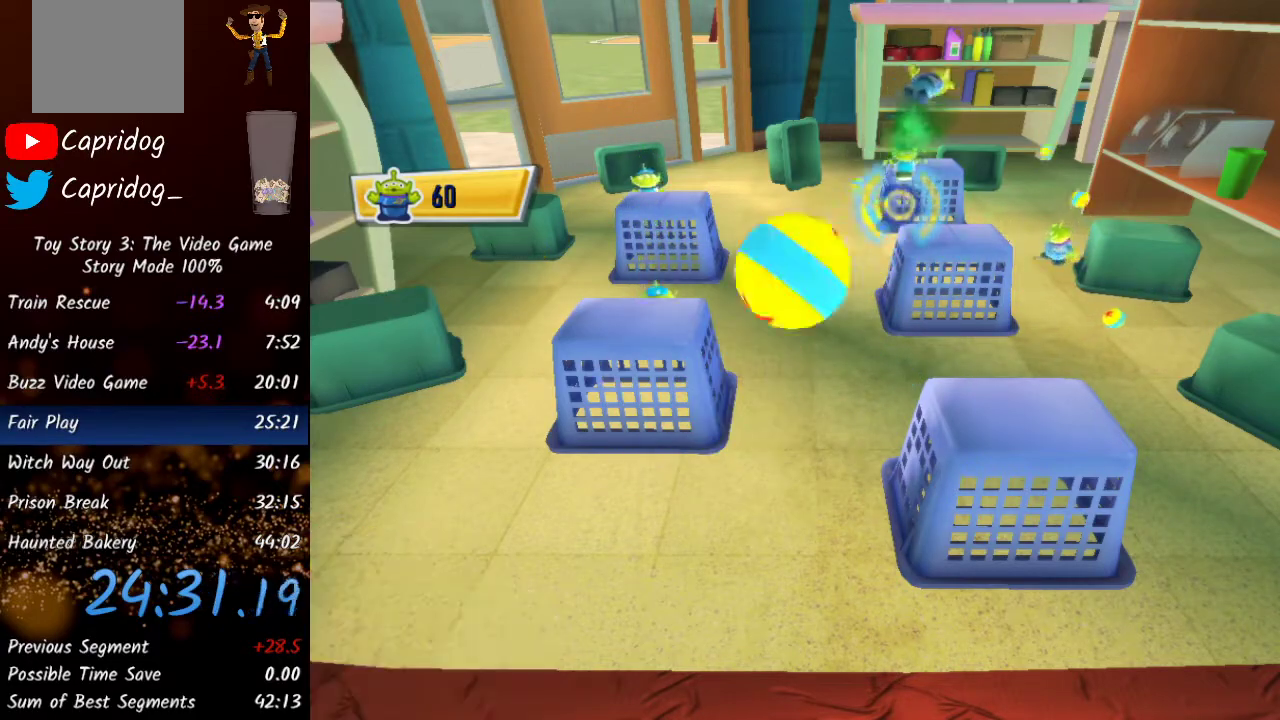
{"dt_ms": 500, "buttons": ["R2"], "left_stick": "left", "right_stick": "center", "events": [[317, "left_stick", "left"]]}
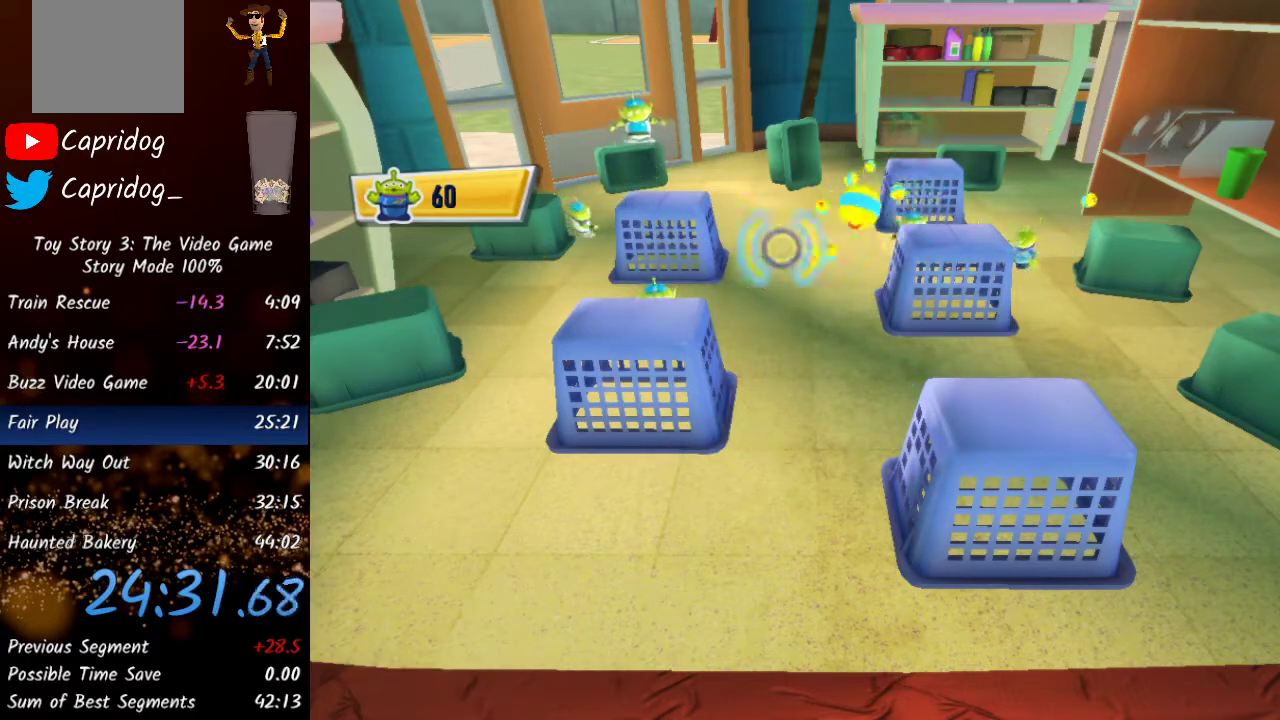
{"dt_ms": 500, "buttons": ["R2"], "left_stick": "center", "right_stick": "center", "events": [[150, "left_stick", "center"], [400, "left_stick", "right"], [483, "left_stick", "center"]]}
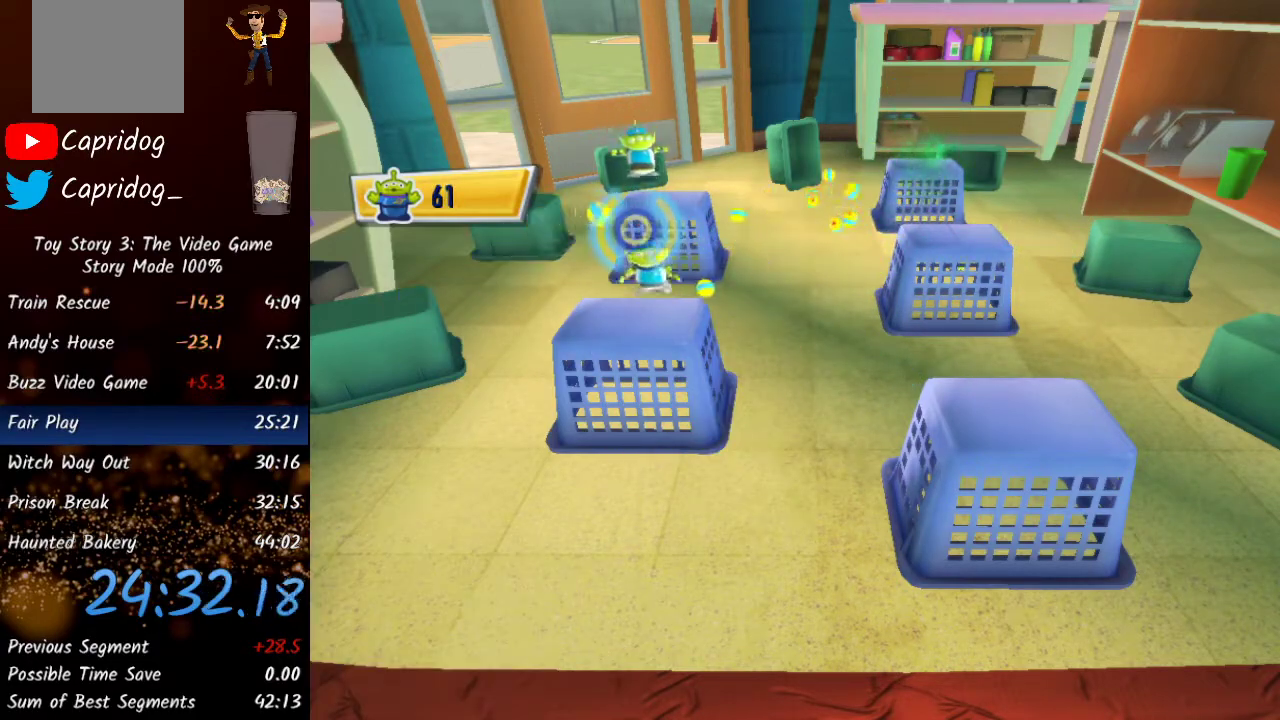
{"dt_ms": 500, "buttons": ["R2"], "left_stick": "center", "right_stick": "center", "events": [[300, "left_stick", "up-right"], [383, "left_stick", "center"]]}
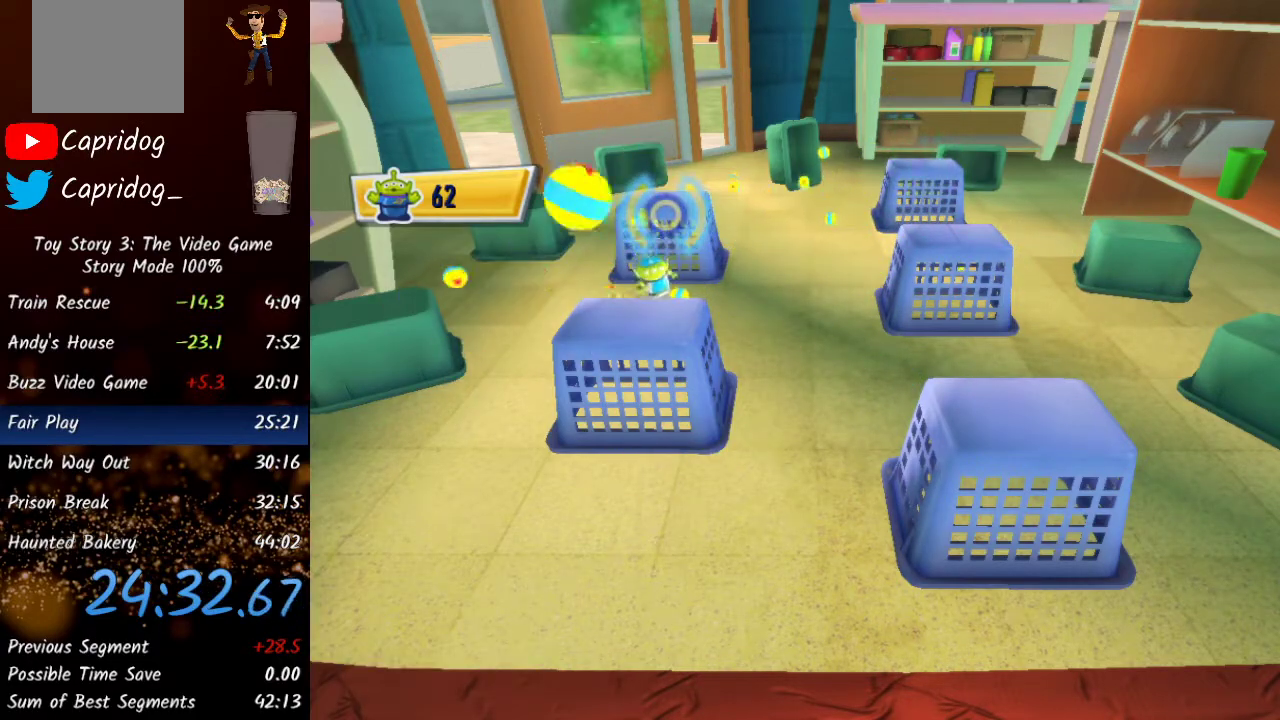
{"dt_ms": 500, "buttons": ["R2"], "left_stick": "up", "right_stick": "center", "events": [[67, "left_stick", "down"], [267, "left_stick", "center"], [400, "left_stick", "up"]]}
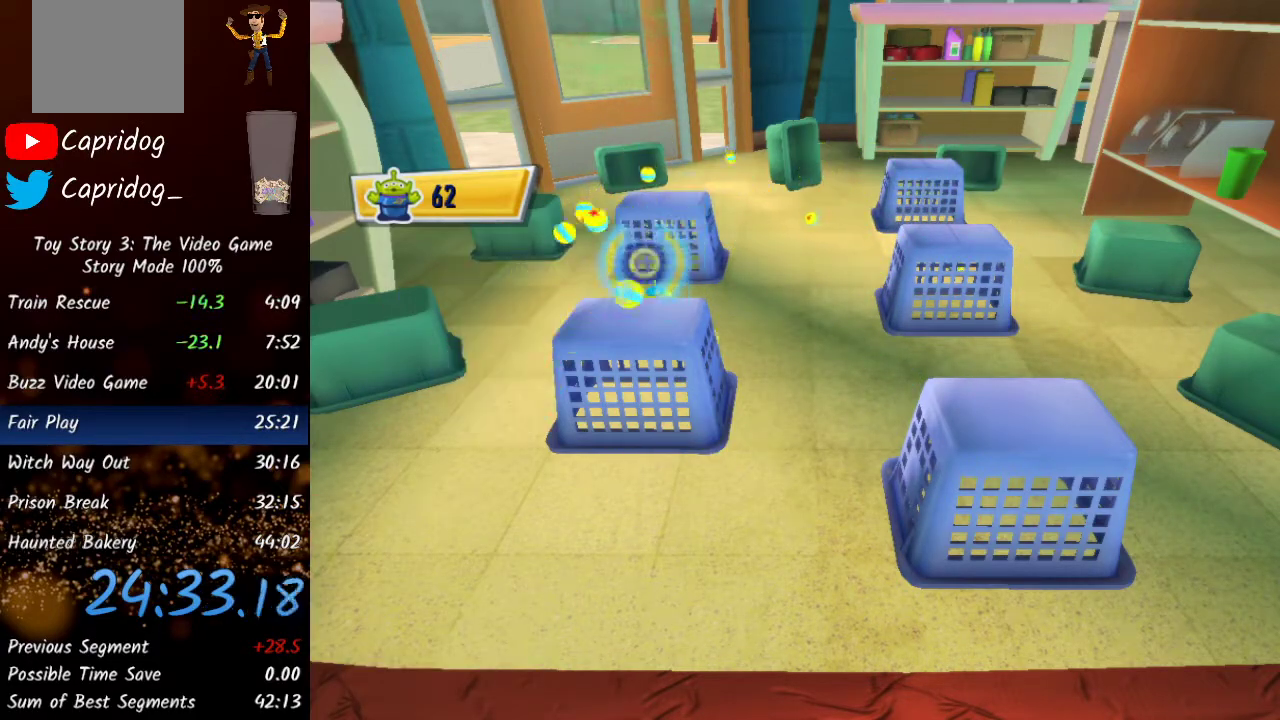
{"dt_ms": 500, "buttons": ["R2"], "left_stick": "center", "right_stick": "center", "events": [[50, "left_stick", "center"]]}
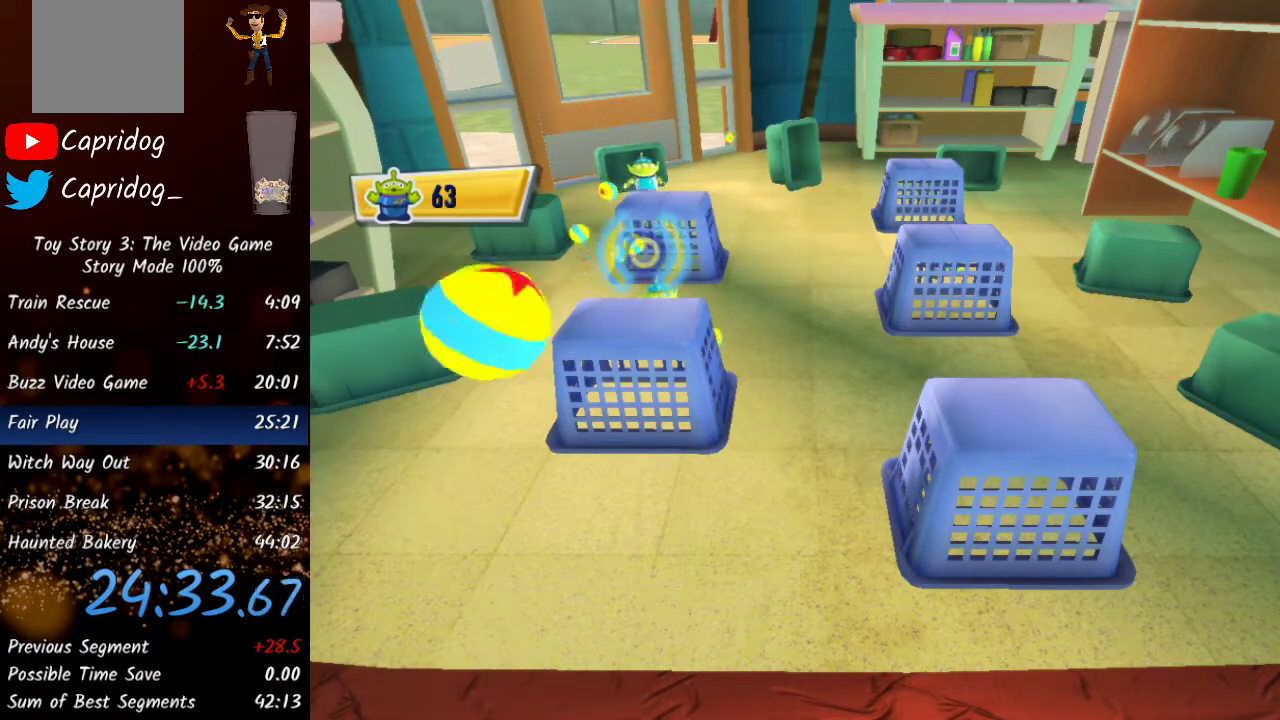
{"dt_ms": 500, "buttons": ["R2"], "left_stick": "center", "right_stick": "center", "events": [[250, "left_stick", "up"], [450, "left_stick", "center"]]}
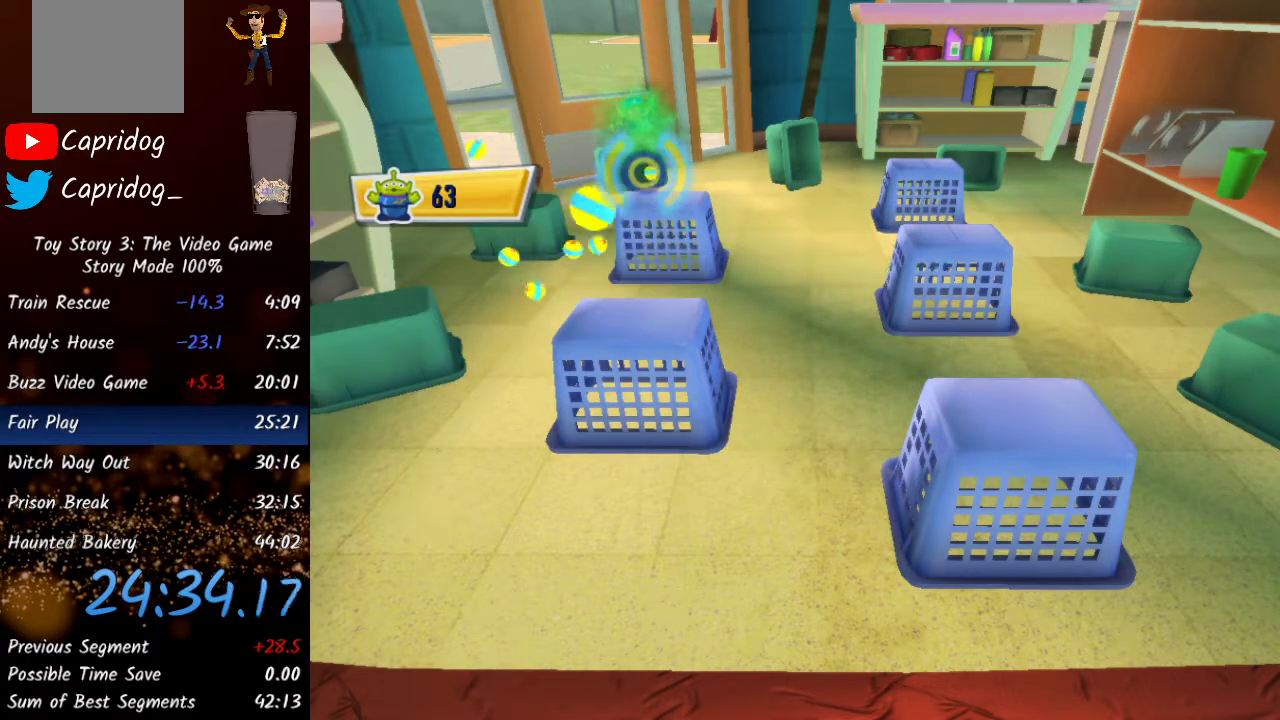
{"dt_ms": 500, "buttons": ["R2"], "left_stick": "center", "right_stick": "center", "events": []}
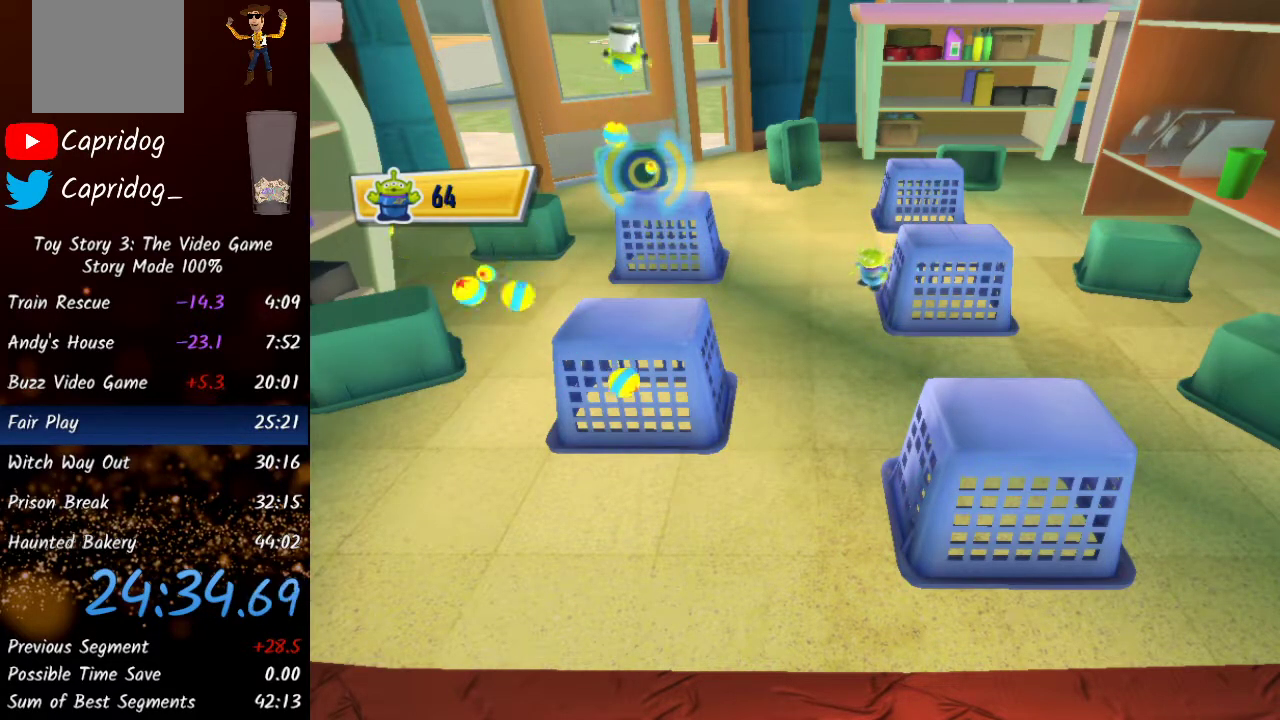
{"dt_ms": 500, "buttons": ["R2"], "left_stick": "center", "right_stick": "center", "events": [[33, "left_stick", "right"], [300, "left_stick", "center"]]}
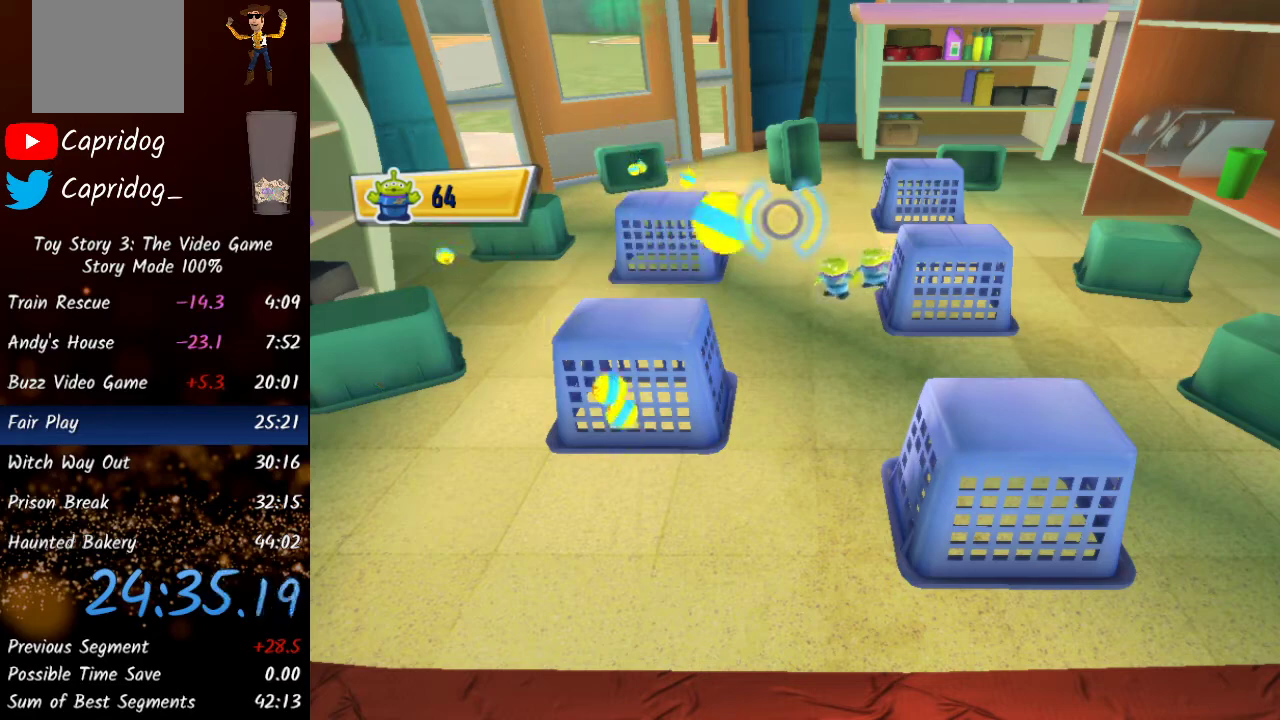
{"dt_ms": 1000, "buttons": ["R2"], "left_stick": "center", "right_stick": "center"}
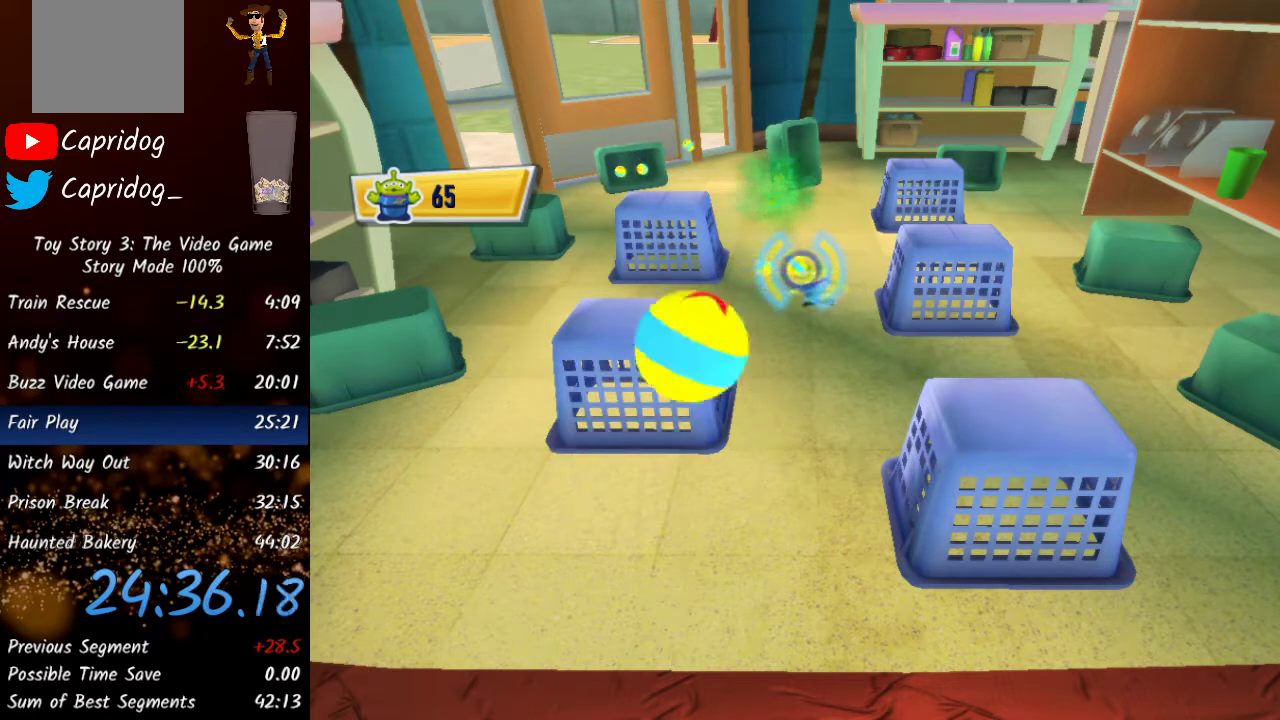
{"dt_ms": 500, "buttons": ["R2"], "left_stick": "up", "right_stick": "center", "events": [[383, "left_stick", "up"]]}
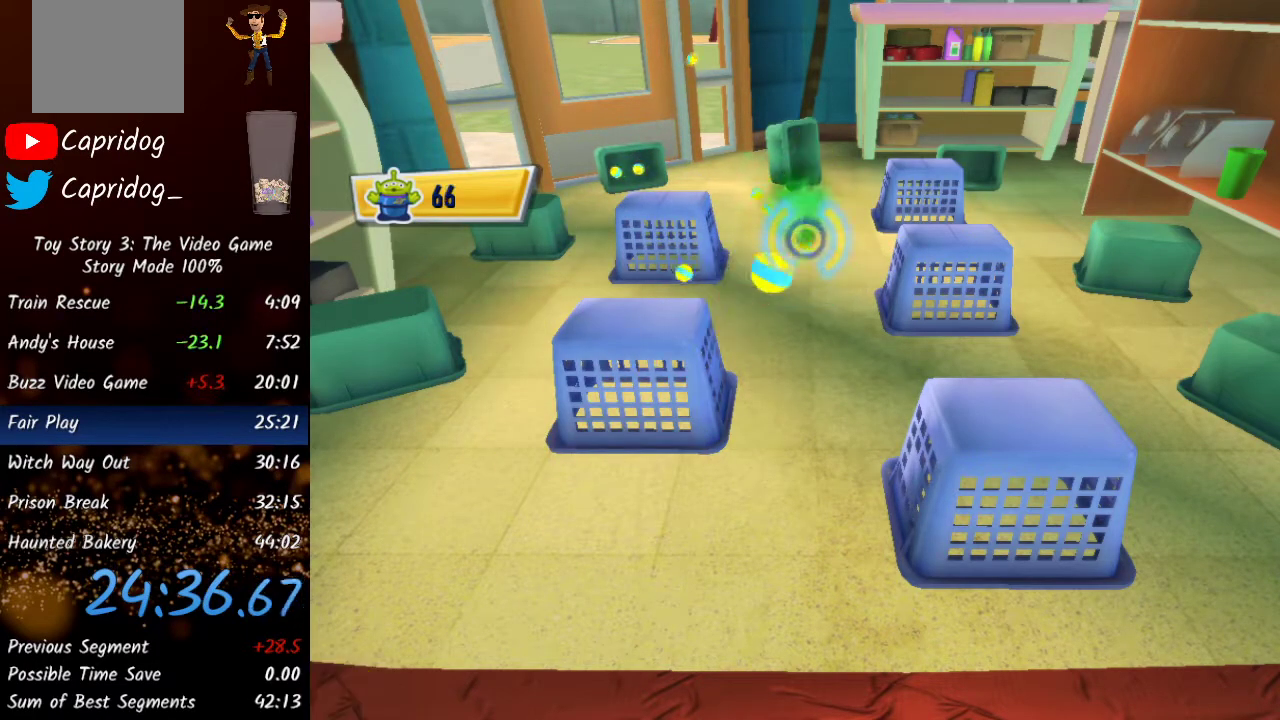
{"dt_ms": 500, "buttons": ["R2"], "left_stick": "center", "right_stick": "center", "events": [[17, "left_stick", "center"], [217, "left_stick", "up"], [383, "left_stick", "center"]]}
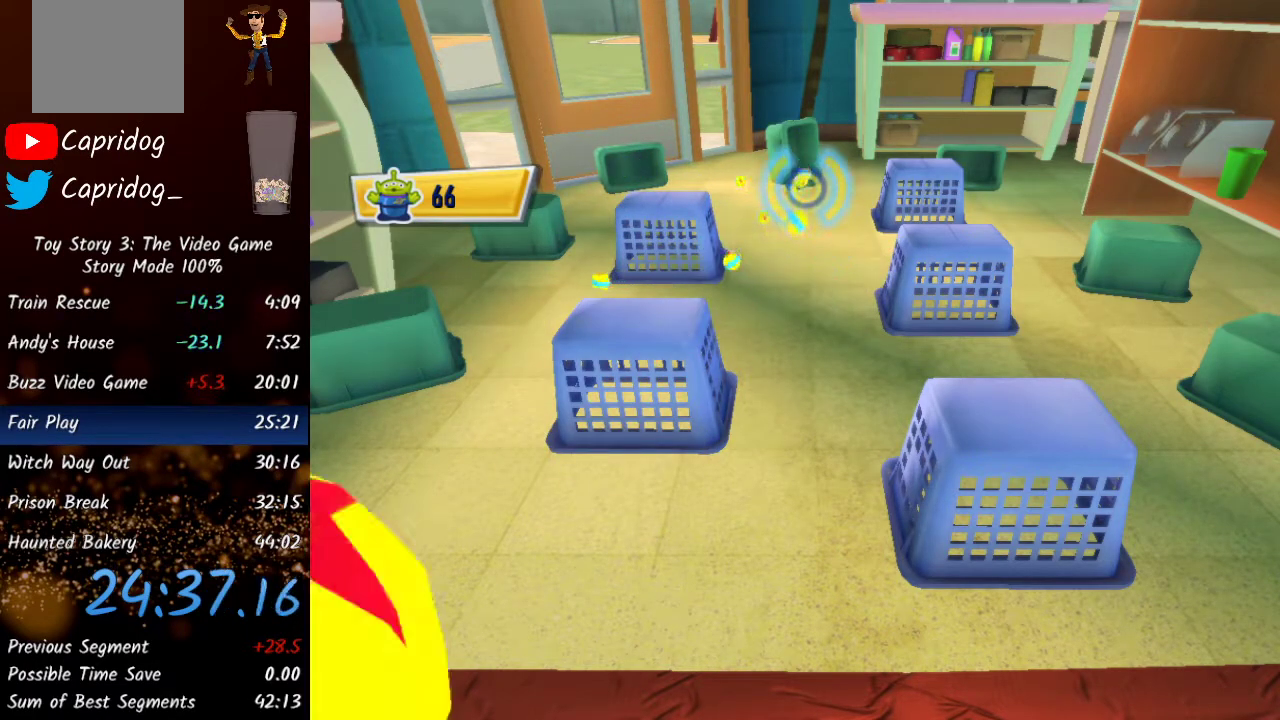
{"dt_ms": 500, "buttons": [], "left_stick": "center", "right_stick": "center", "events": [[450, "R2", "up"]]}
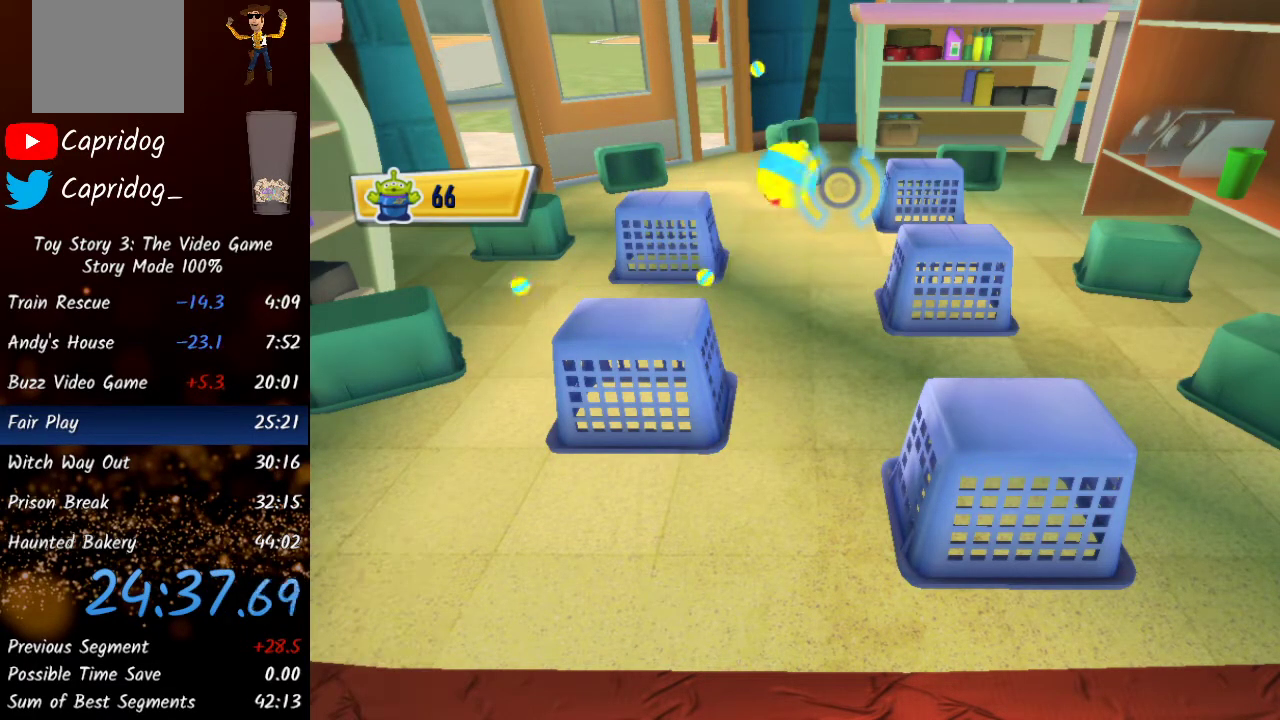
{"dt_ms": 500, "buttons": [], "left_stick": "up-right", "right_stick": "center", "events": [[83, "left_stick", "down-right"], [267, "left_stick", "center"], [483, "left_stick", "up-right"]]}
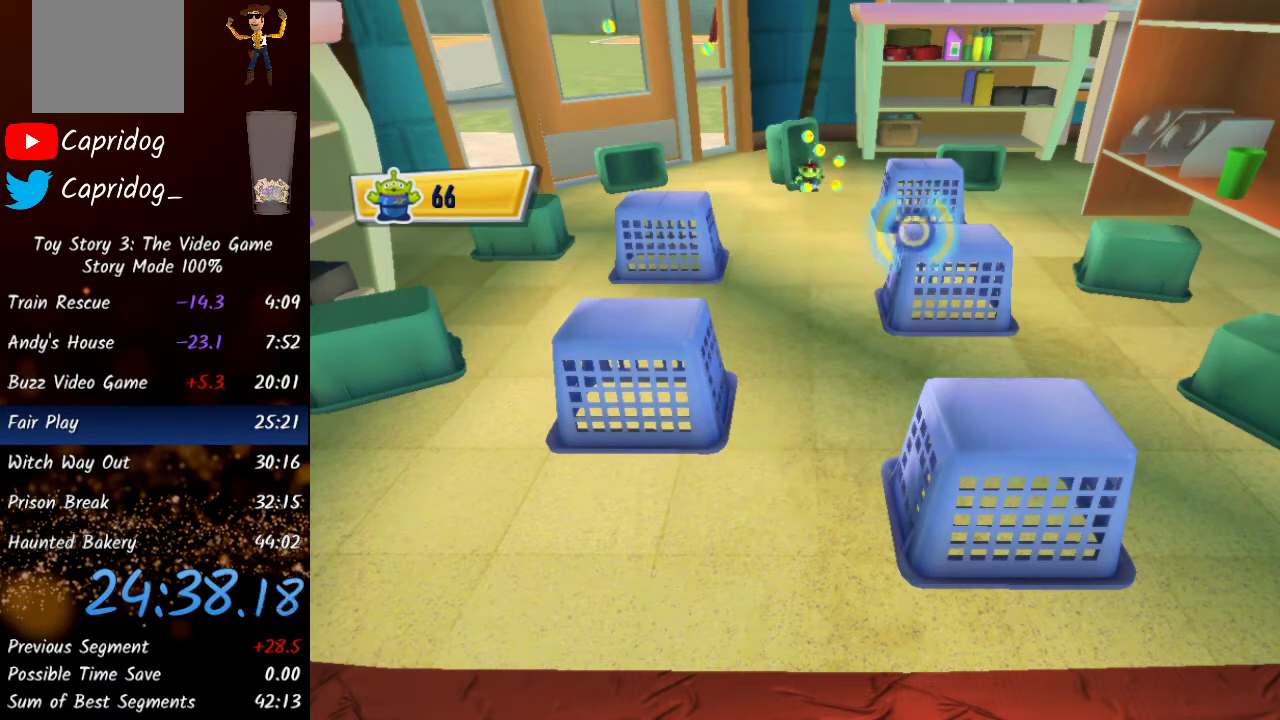
{"dt_ms": 500, "buttons": ["R2"], "left_stick": "down-left", "right_stick": "center", "events": [[50, "left_stick", "up-left"], [117, "R2", "down"], [233, "left_stick", "center"], [383, "left_stick", "down-left"]]}
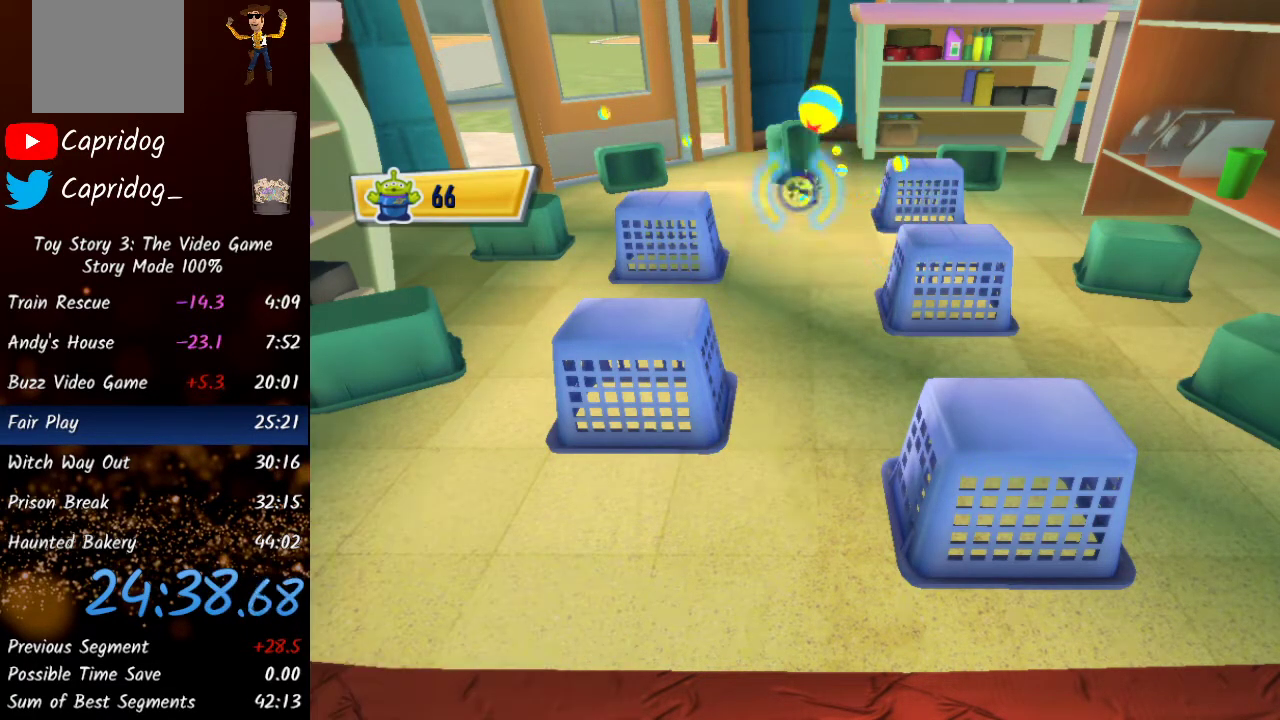
{"dt_ms": 500, "buttons": ["R2"], "left_stick": "center", "right_stick": "center", "events": [[133, "left_stick", "center"], [217, "left_stick", "right"], [350, "left_stick", "center"]]}
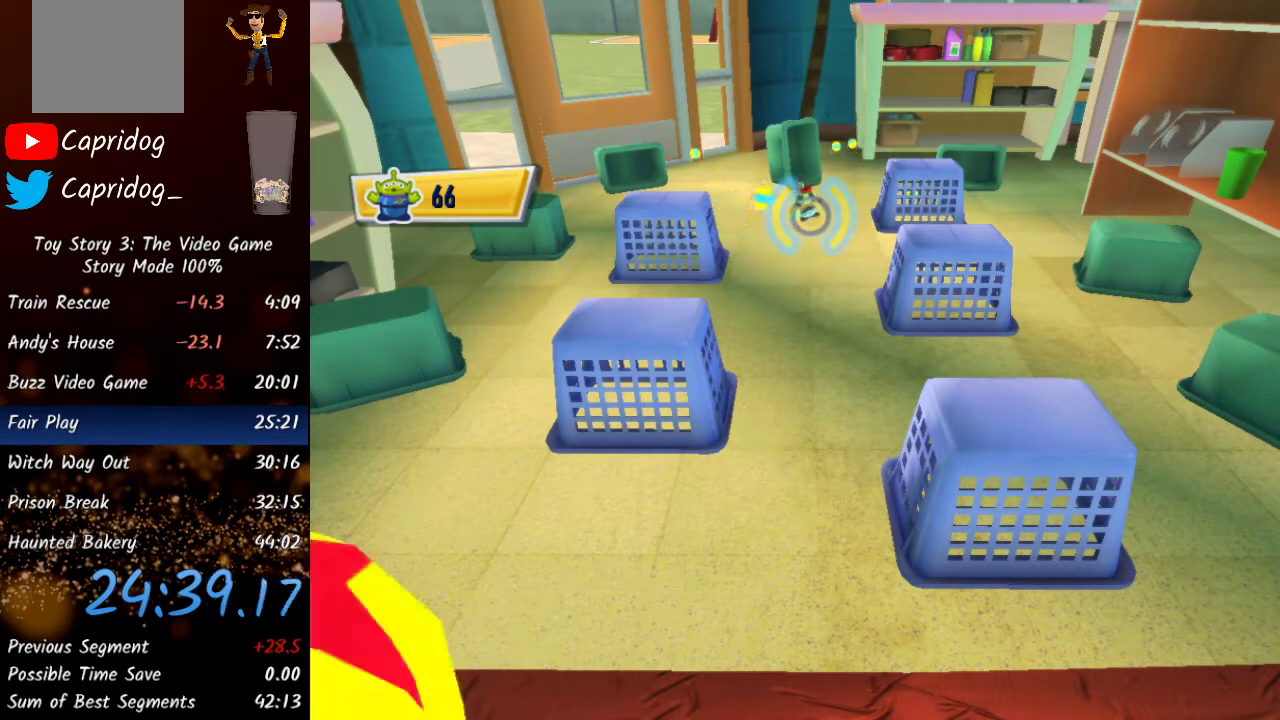
{"dt_ms": 500, "buttons": ["R2"], "left_stick": "left", "right_stick": "center", "events": [[83, "A", "down"], [200, "A", "up"], [250, "A", "down"], [333, "A", "up"], [433, "left_stick", "left"], [467, "A", "down"], [500, "A", "up"]]}
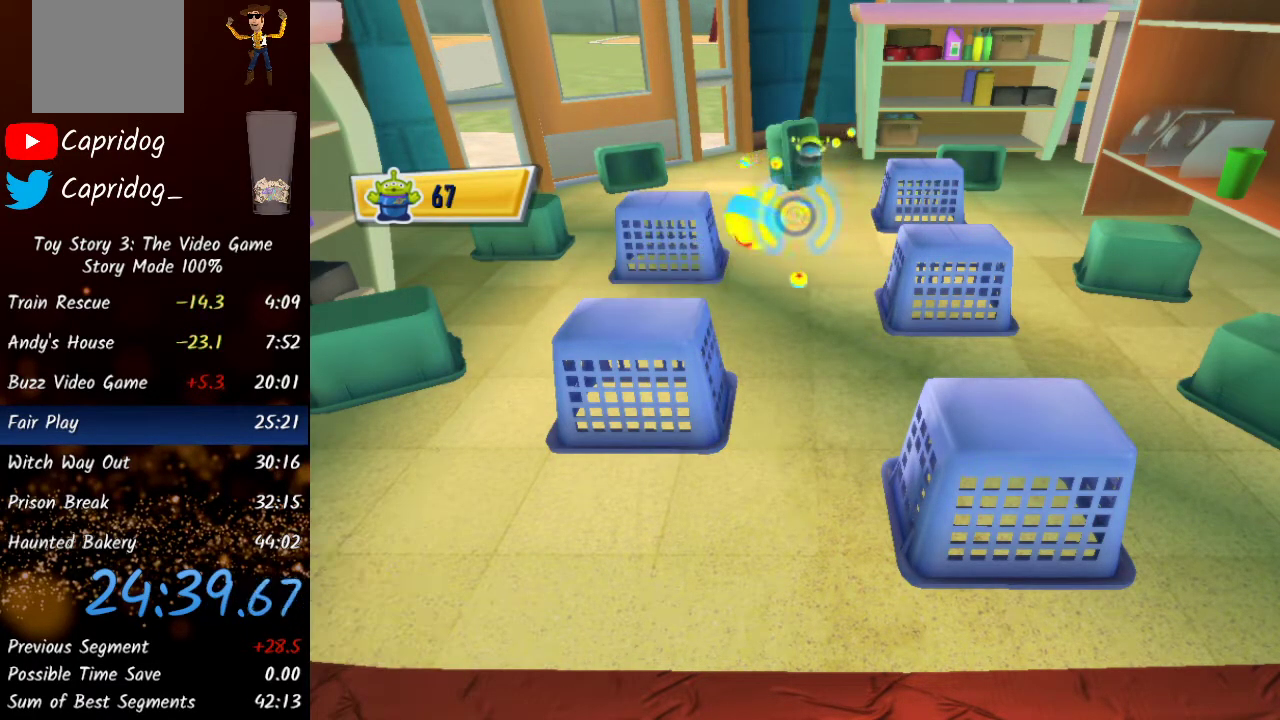
{"dt_ms": 500, "buttons": ["R2"], "left_stick": "down", "right_stick": "center", "events": [[217, "left_stick", "center"], [383, "left_stick", "down"]]}
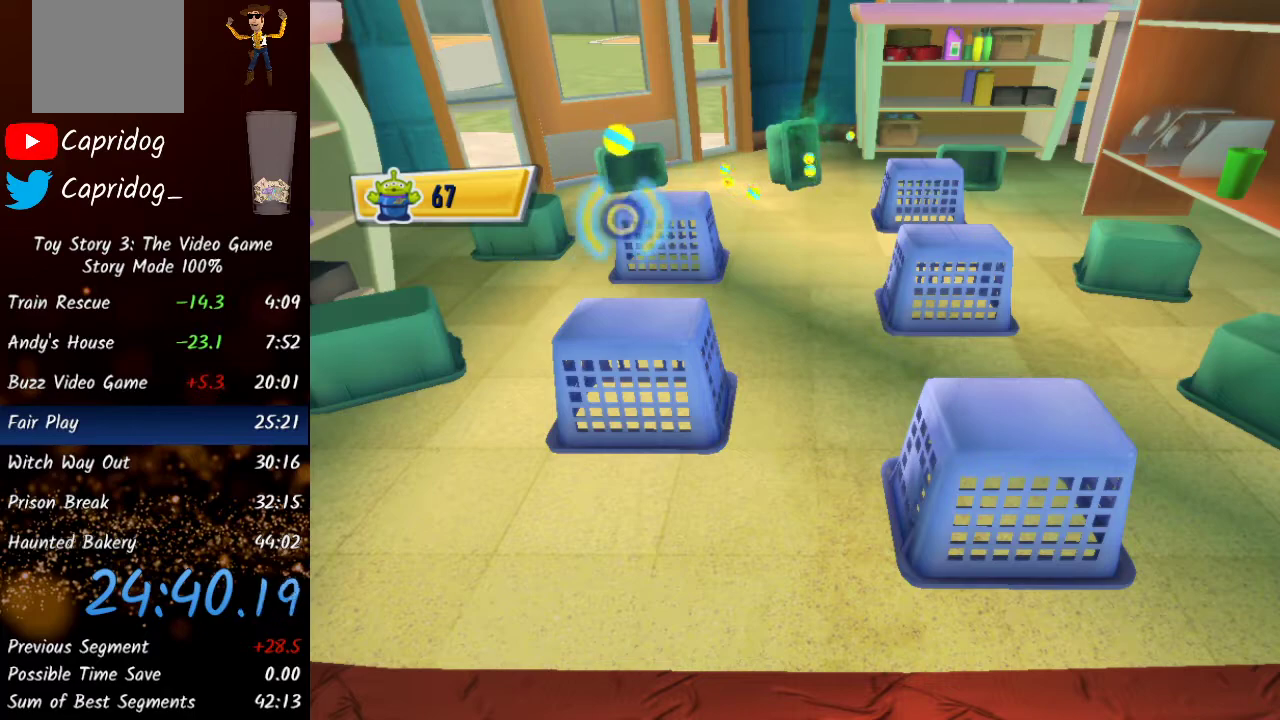
{"dt_ms": 500, "buttons": ["R2"], "left_stick": "center", "right_stick": "center", "events": [[33, "left_stick", "center"]]}
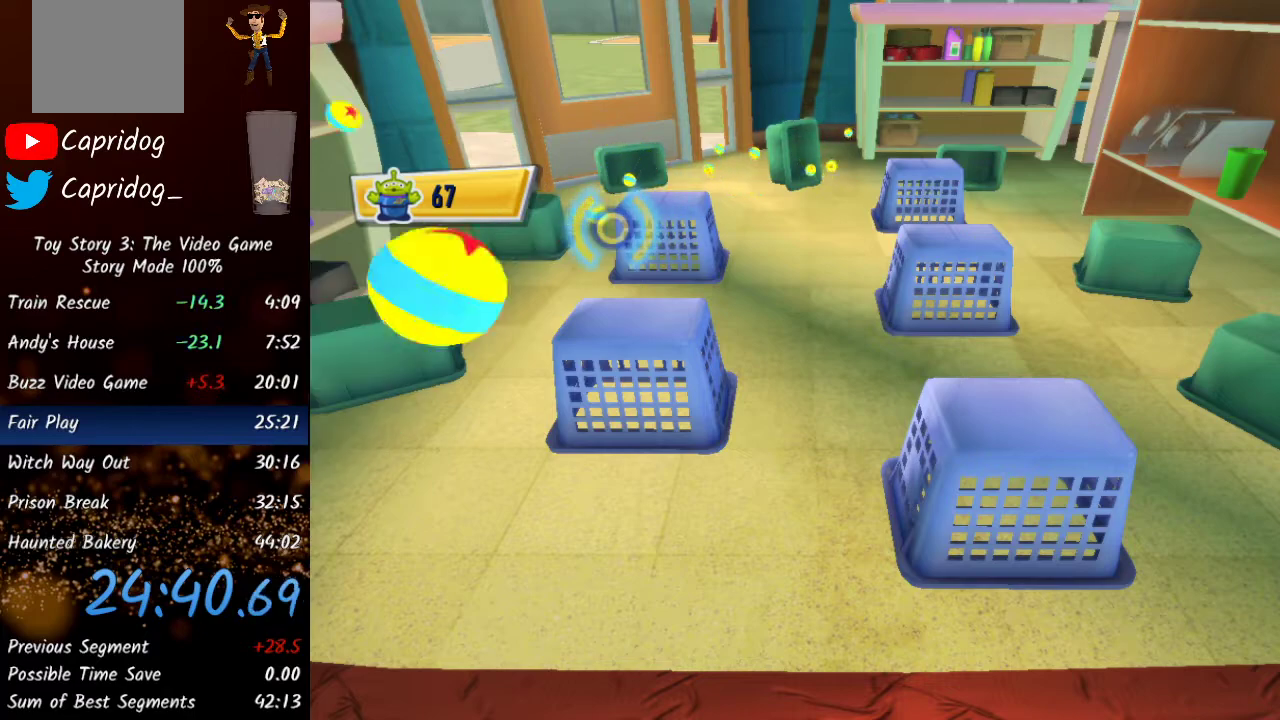
{"dt_ms": 500, "buttons": [], "left_stick": "up-right", "right_stick": "center", "events": [[350, "R2", "up"], [367, "left_stick", "up"], [467, "left_stick", "up-right"]]}
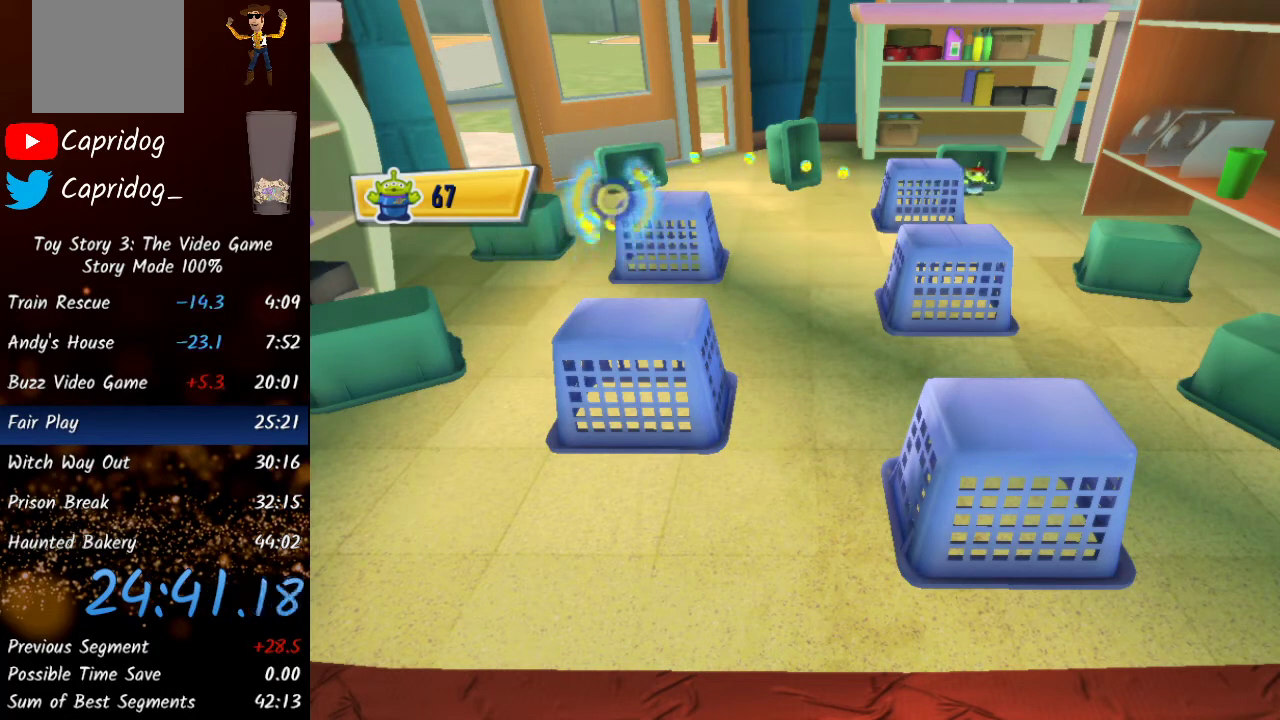
{"dt_ms": 500, "buttons": ["R2"], "left_stick": "center", "right_stick": "center", "events": [[100, "R2", "down"], [100, "left_stick", "center"]]}
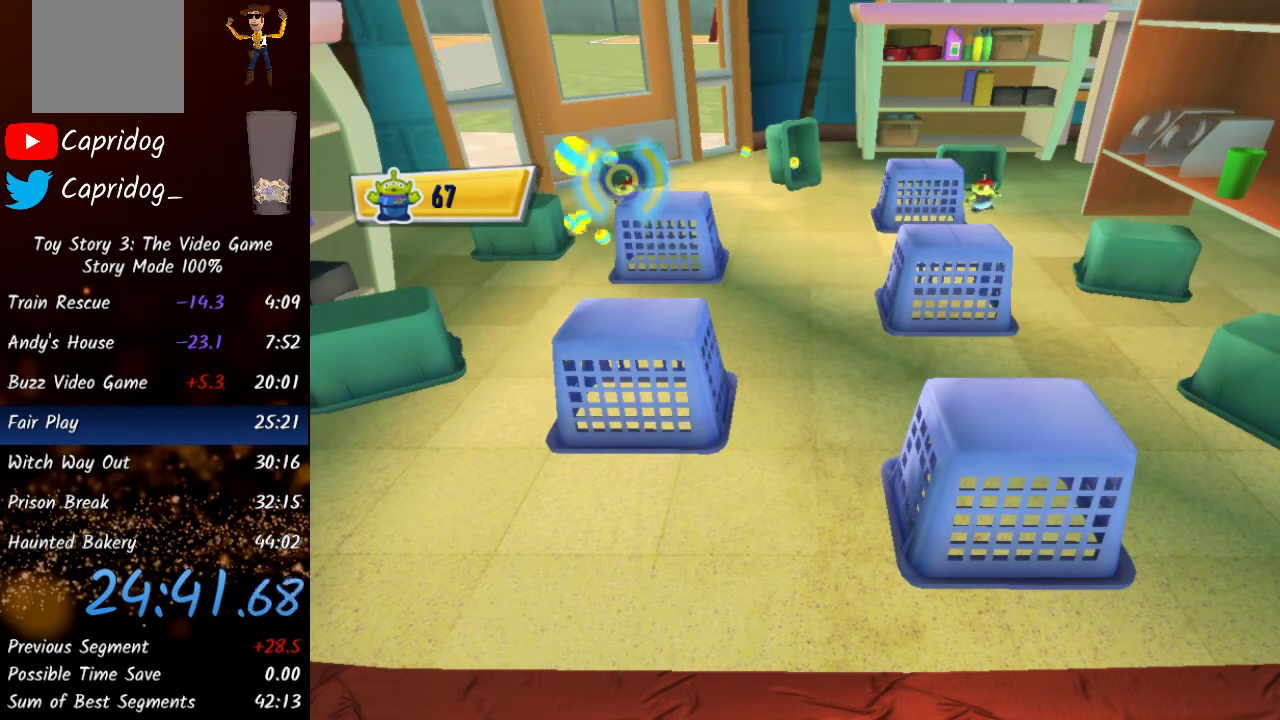
{"dt_ms": 500, "buttons": ["R2"], "left_stick": "center", "right_stick": "center", "events": [[367, "left_stick", "down"], [483, "left_stick", "center"]]}
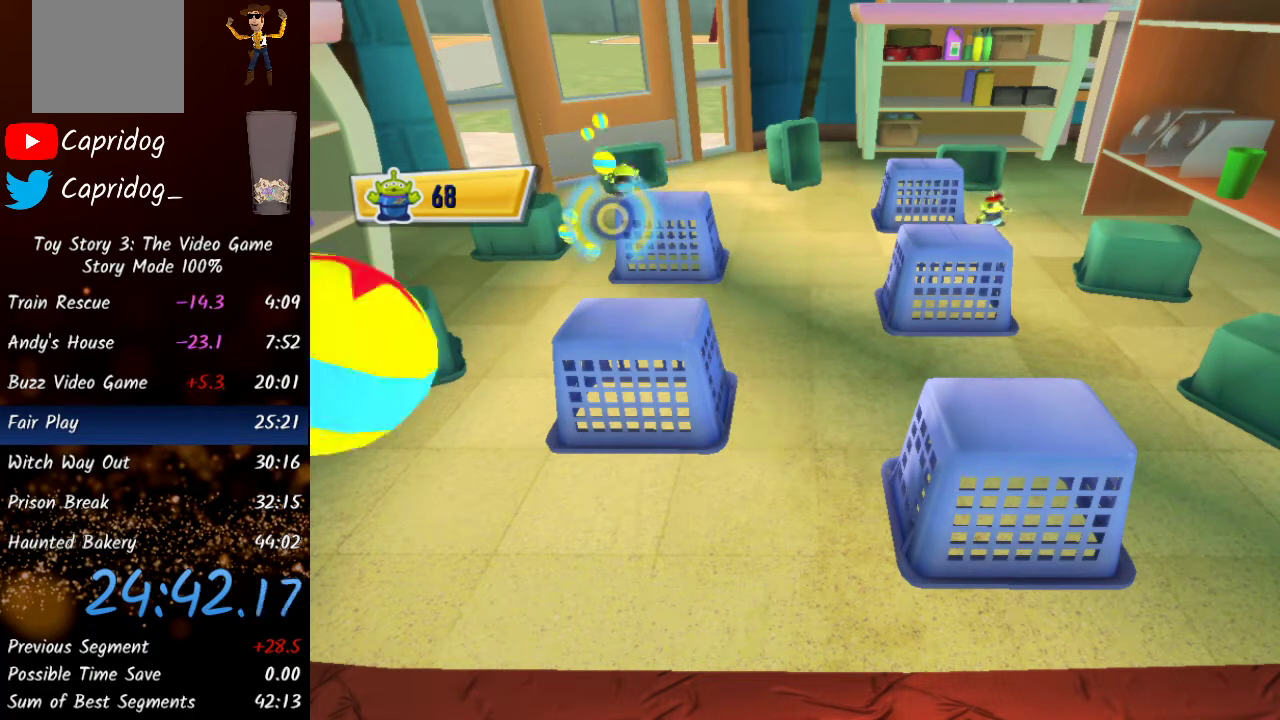
{"dt_ms": 500, "buttons": ["R2"], "left_stick": "right", "right_stick": "center", "events": [[300, "left_stick", "right"], [400, "R2", "up"], [483, "R2", "down"]]}
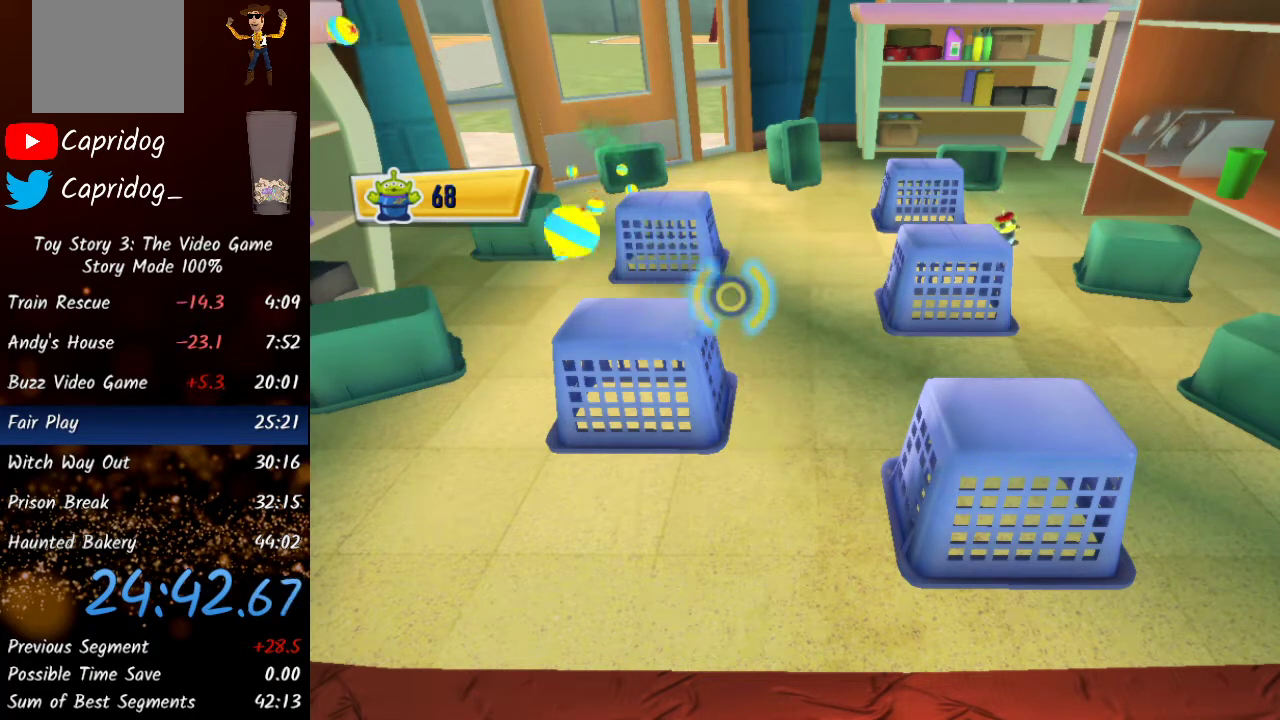
{"dt_ms": 500, "buttons": ["R2"], "left_stick": "up-right", "right_stick": "center", "events": [[267, "left_stick", "center"], [383, "left_stick", "up-right"]]}
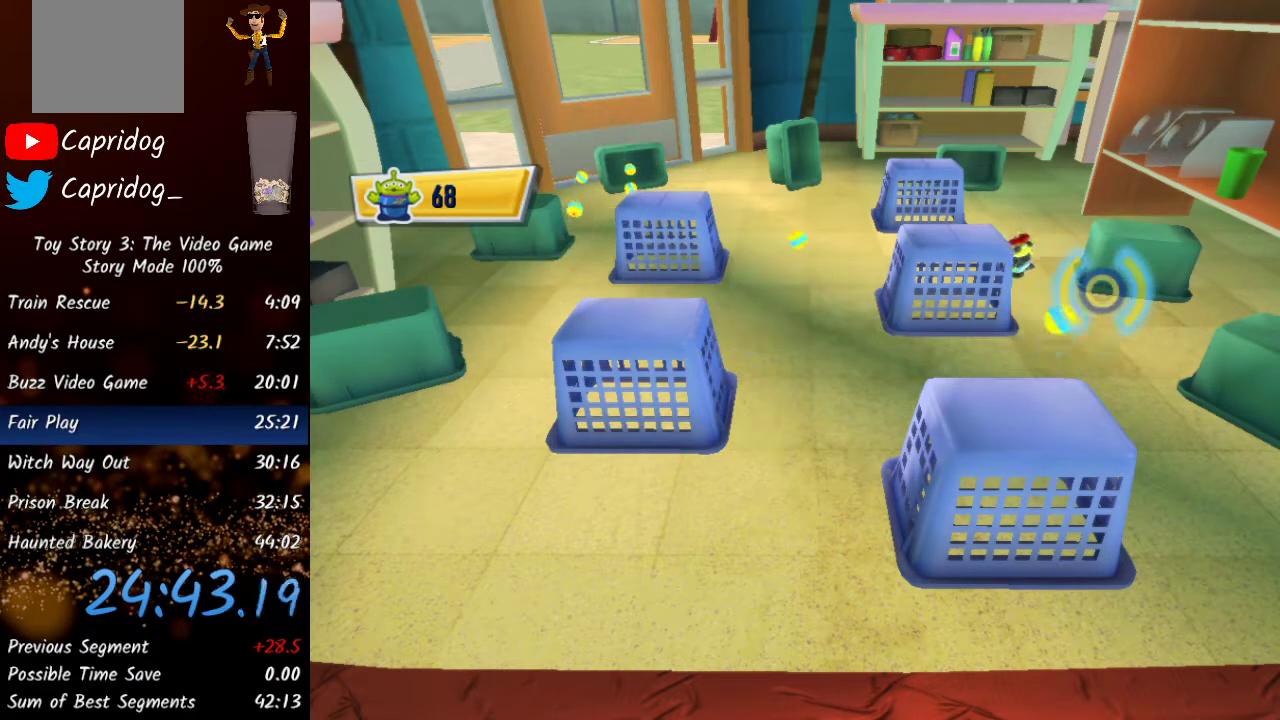
{"dt_ms": 500, "buttons": ["R2"], "left_stick": "center", "right_stick": "center", "events": [[33, "left_stick", "center"], [200, "left_stick", "left"], [300, "left_stick", "center"]]}
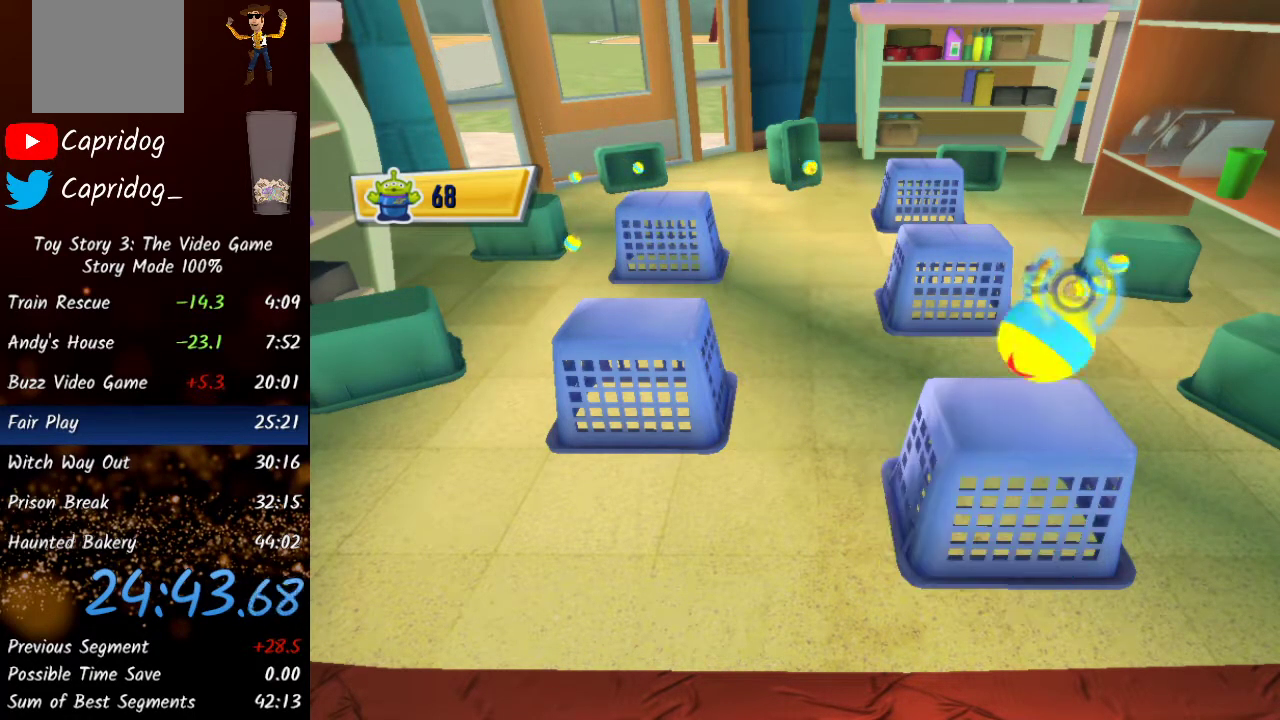
{"dt_ms": 500, "buttons": ["R2"], "left_stick": "center", "right_stick": "center", "events": []}
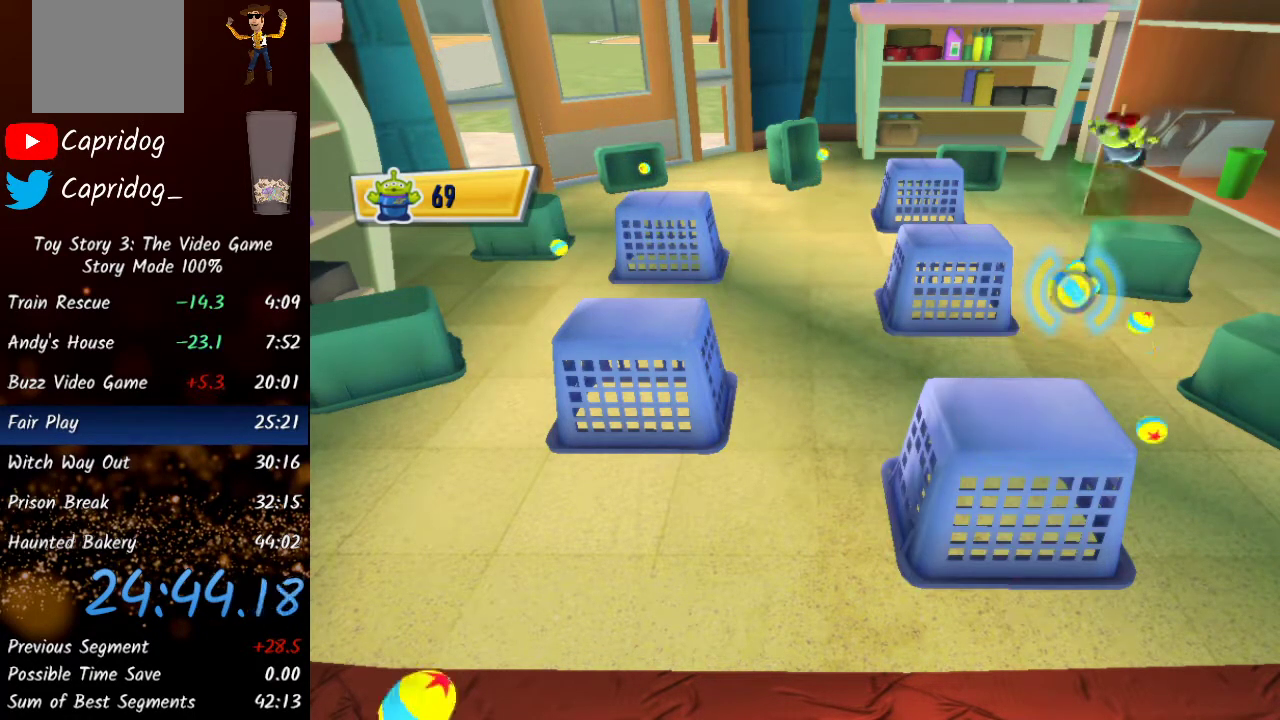
{"dt_ms": 500, "buttons": ["R2"], "left_stick": "left", "right_stick": "center", "events": [[83, "left_stick", "up-left"], [333, "left_stick", "center"], [483, "left_stick", "left"]]}
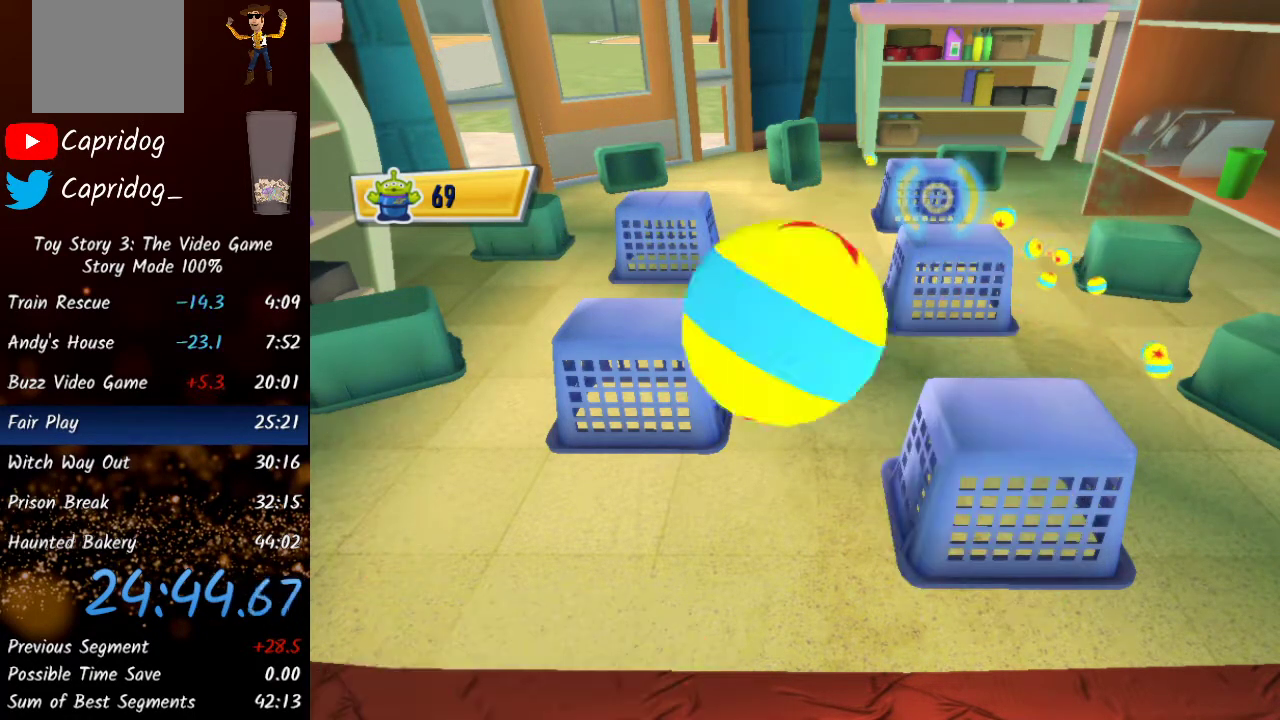
{"dt_ms": 500, "buttons": ["R2"], "left_stick": "left", "right_stick": "center", "events": [[167, "left_stick", "center"], [350, "left_stick", "left"]]}